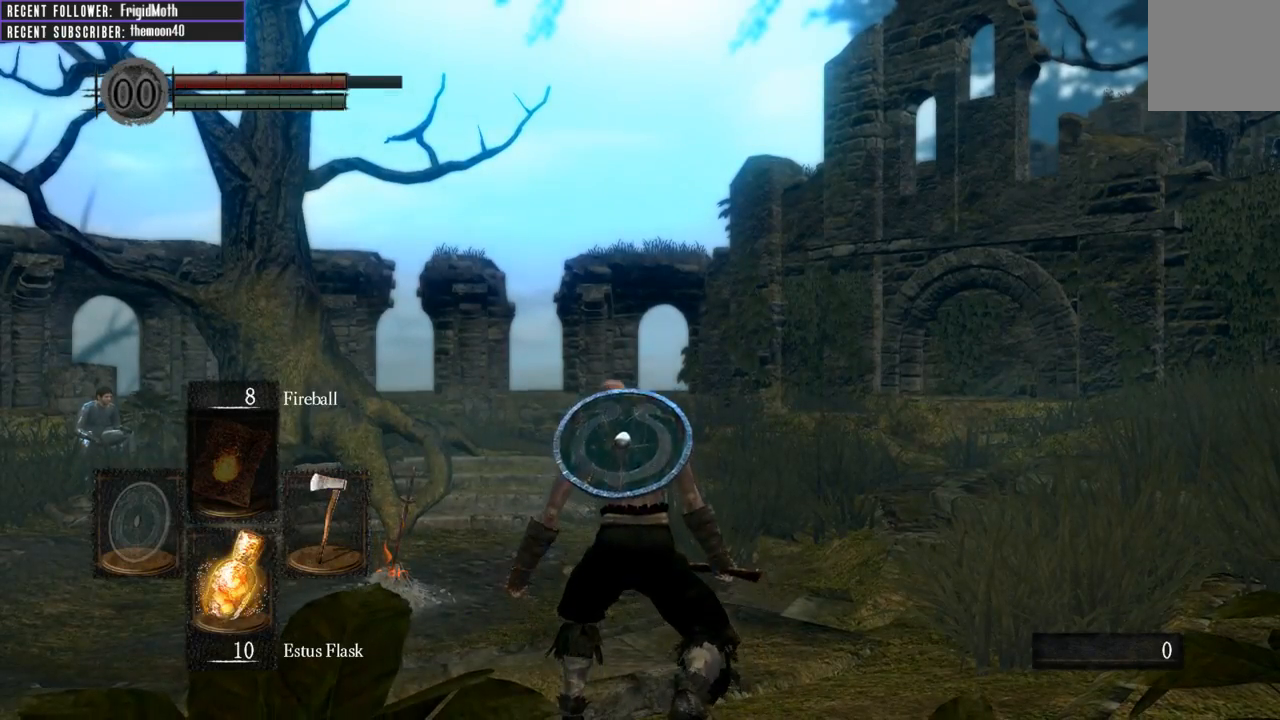
Gameplay with a controller (Xbox layout); each line is a JSON object with the inputs held at the frame after it. "events" lists button and stick changes between this image and that frame as [ms after this image, input, new state], when the widget could be followed in between. Not read: L3.
{"buttons": [], "left_stick": "center", "right_stick": "center", "events": [[300, "START", "down"], [433, "START", "up"]]}
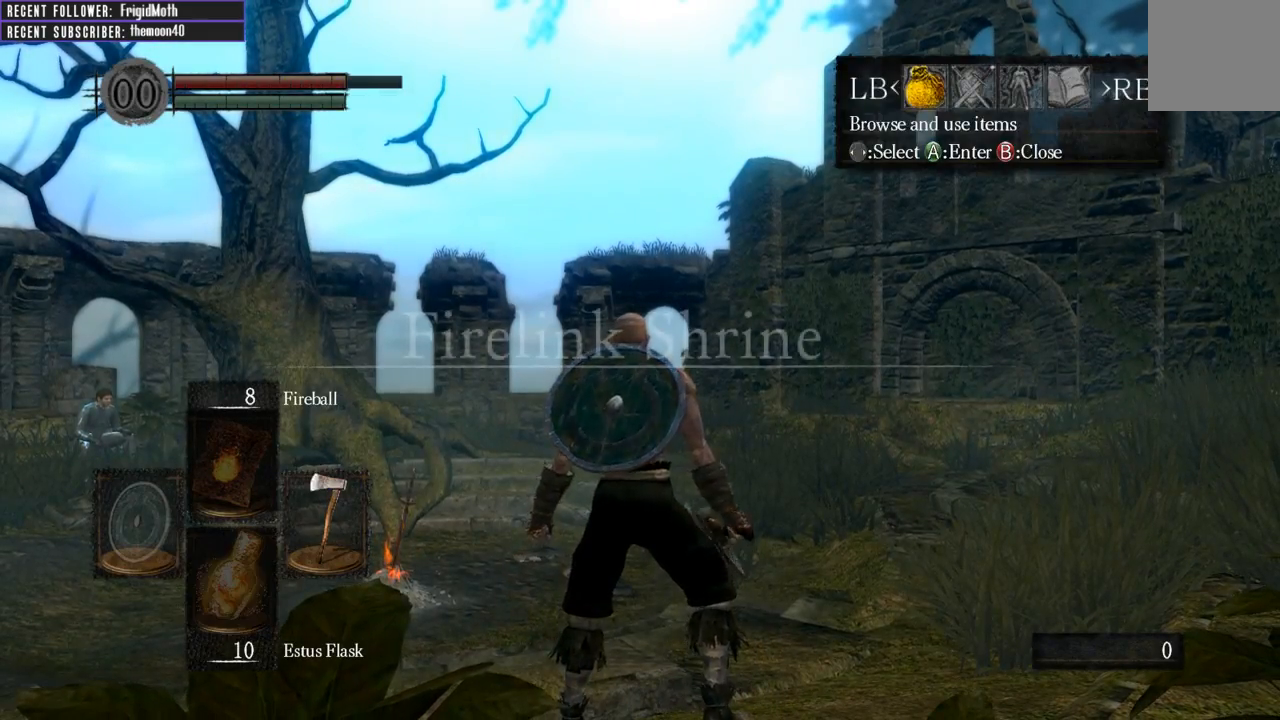
{"buttons": ["DPAD_DOWN"], "left_stick": "center", "right_stick": "center", "events": [[67, "DPAD_RIGHT", "down"], [183, "DPAD_RIGHT", "up"], [217, "A", "down"], [300, "A", "up"], [467, "DPAD_DOWN", "down"]]}
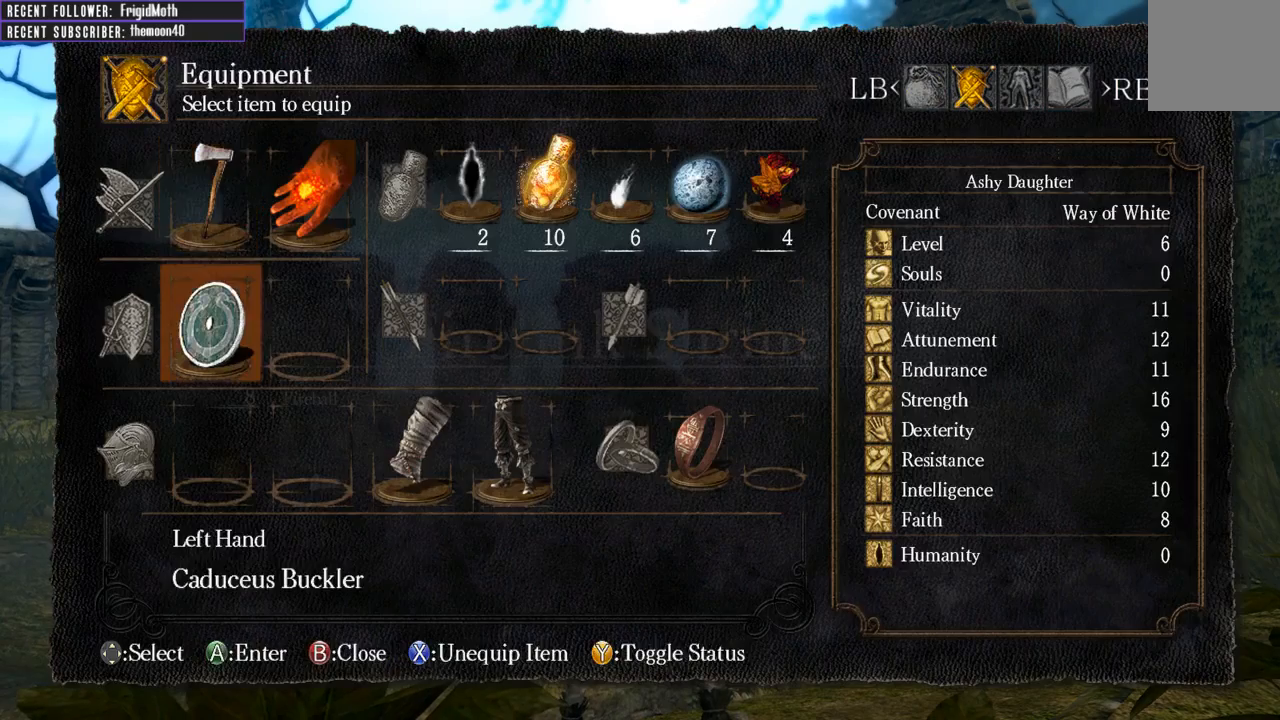
{"buttons": ["DPAD_LEFT"], "left_stick": "center", "right_stick": "center", "events": [[83, "DPAD_DOWN", "up"], [250, "B", "down"], [333, "B", "up"], [433, "DPAD_LEFT", "down"]]}
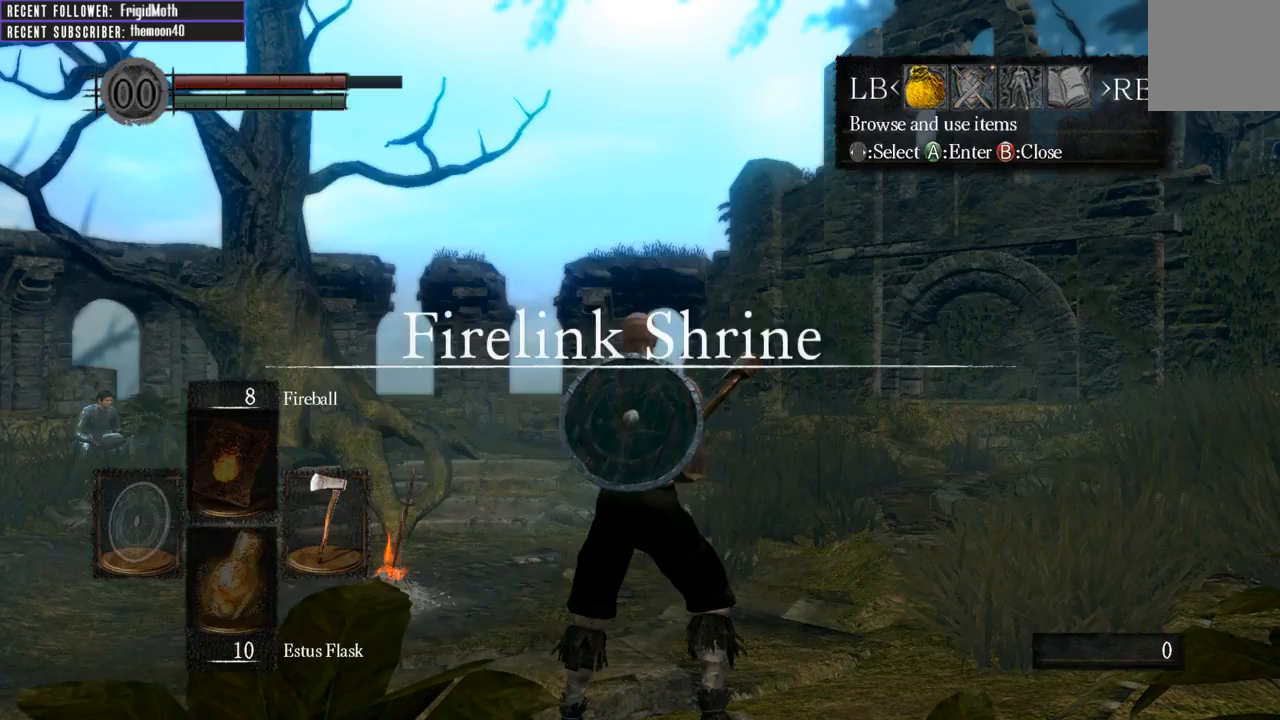
{"buttons": ["DPAD_UP"], "left_stick": "center", "right_stick": "center", "events": [[17, "A", "down"], [33, "DPAD_LEFT", "up"], [117, "A", "up"], [133, "DPAD_UP", "down"]]}
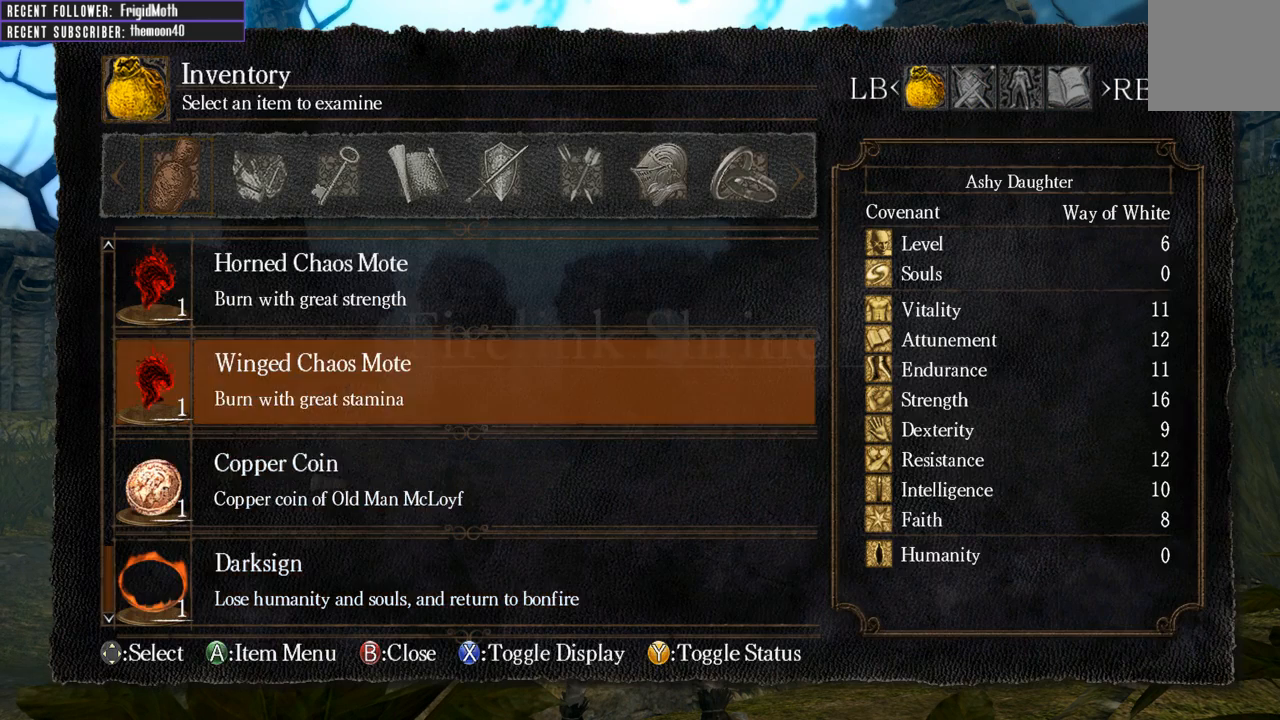
{"buttons": ["DPAD_UP"], "left_stick": "center", "right_stick": "center", "events": []}
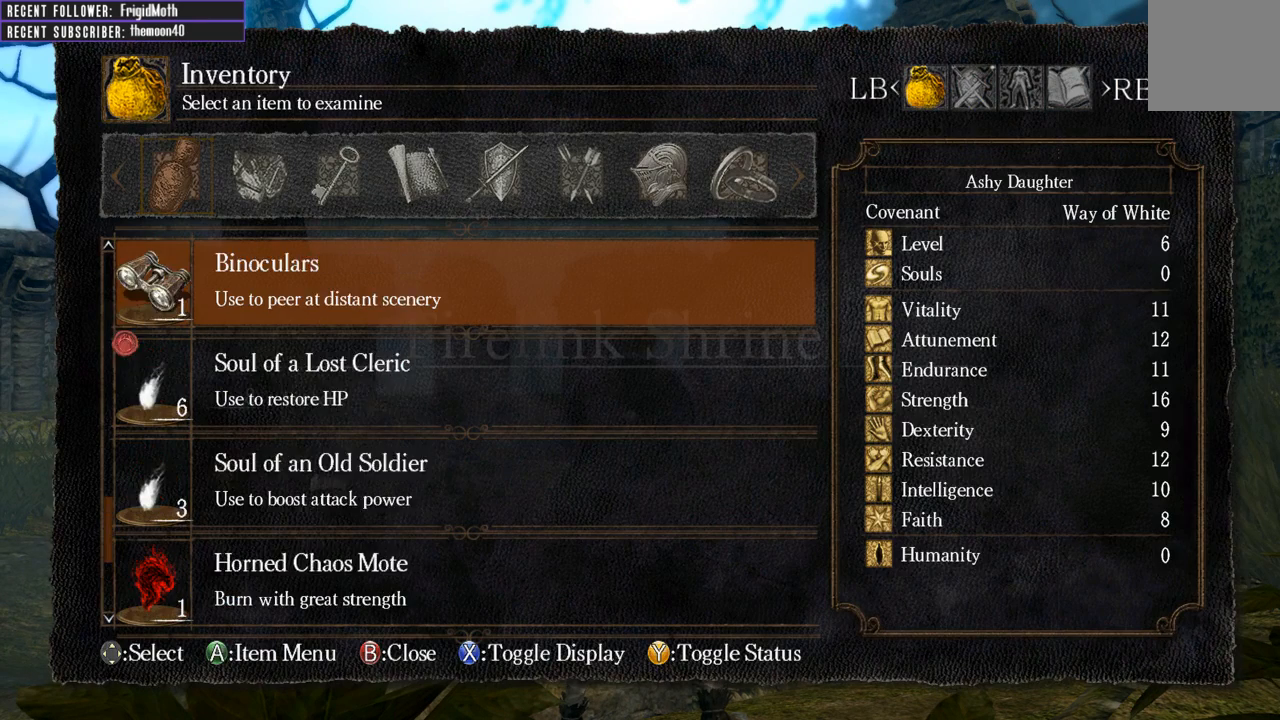
{"buttons": [], "left_stick": "center", "right_stick": "center", "events": [[433, "DPAD_UP", "up"]]}
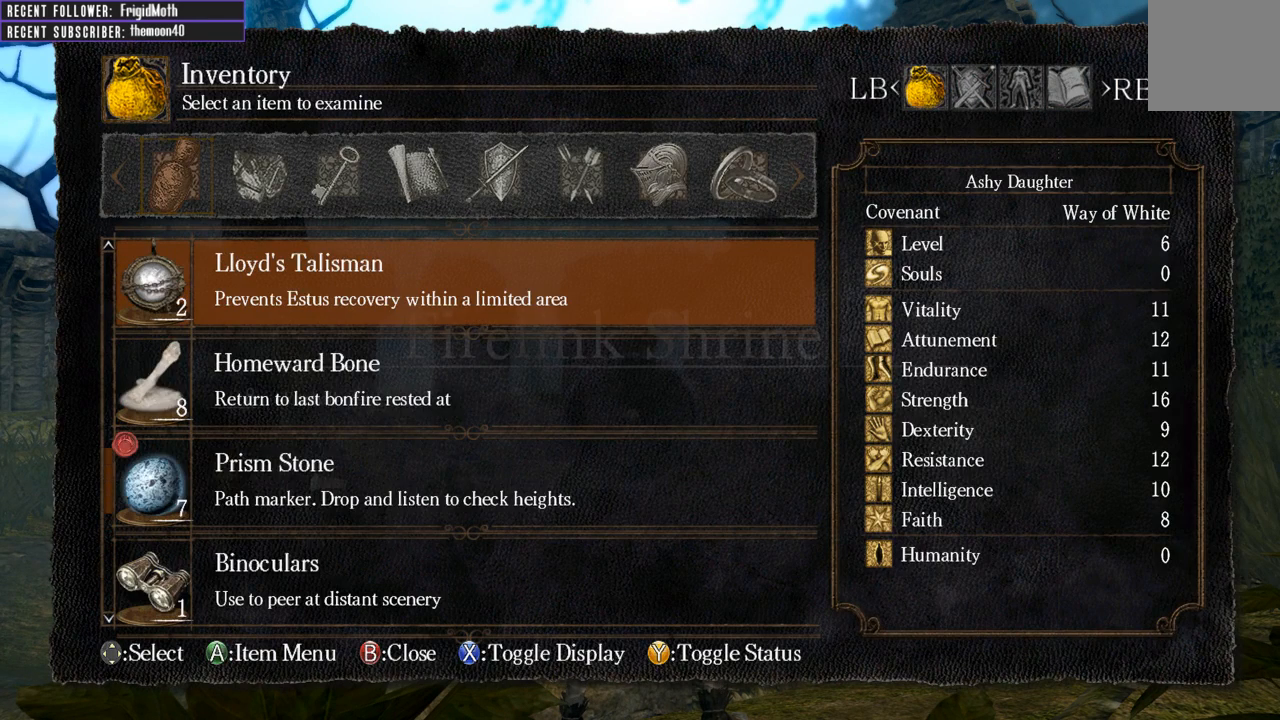
{"buttons": [], "left_stick": "center", "right_stick": "center", "events": [[33, "DPAD_RIGHT", "down"], [183, "DPAD_RIGHT", "up"]]}
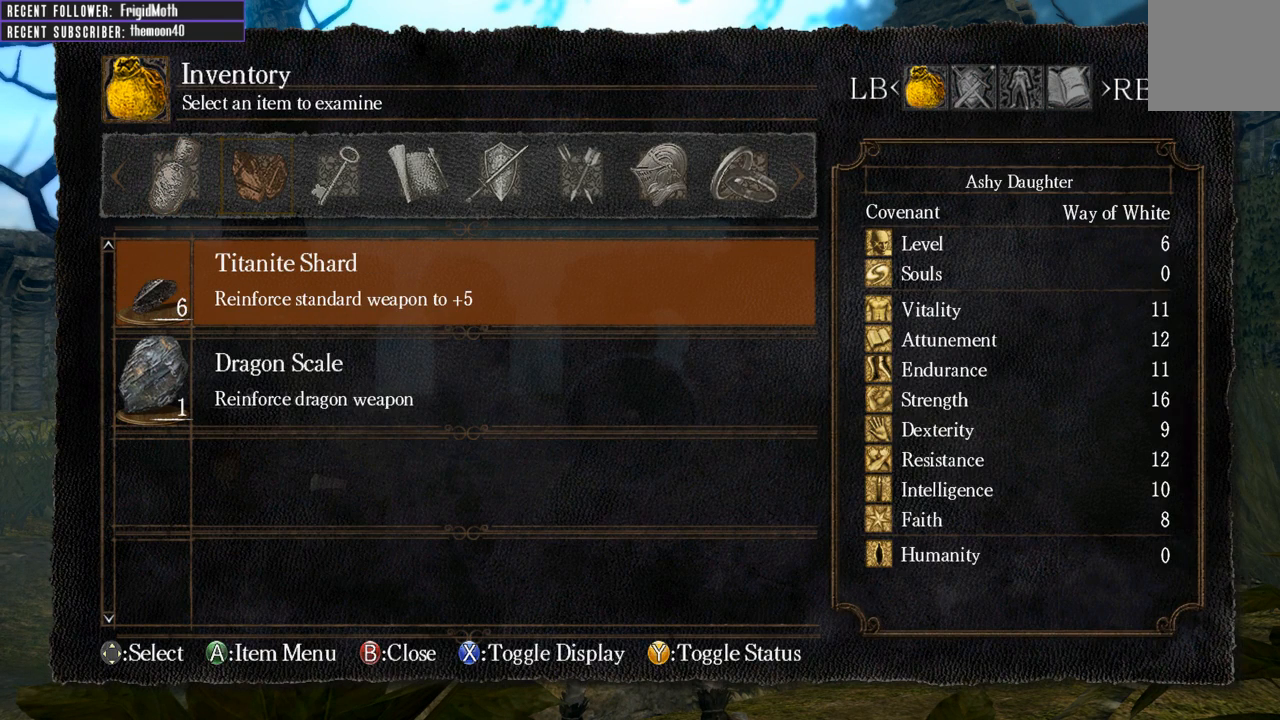
{"buttons": [], "left_stick": "center", "right_stick": "center", "events": [[67, "DPAD_RIGHT", "down"], [200, "DPAD_RIGHT", "up"]]}
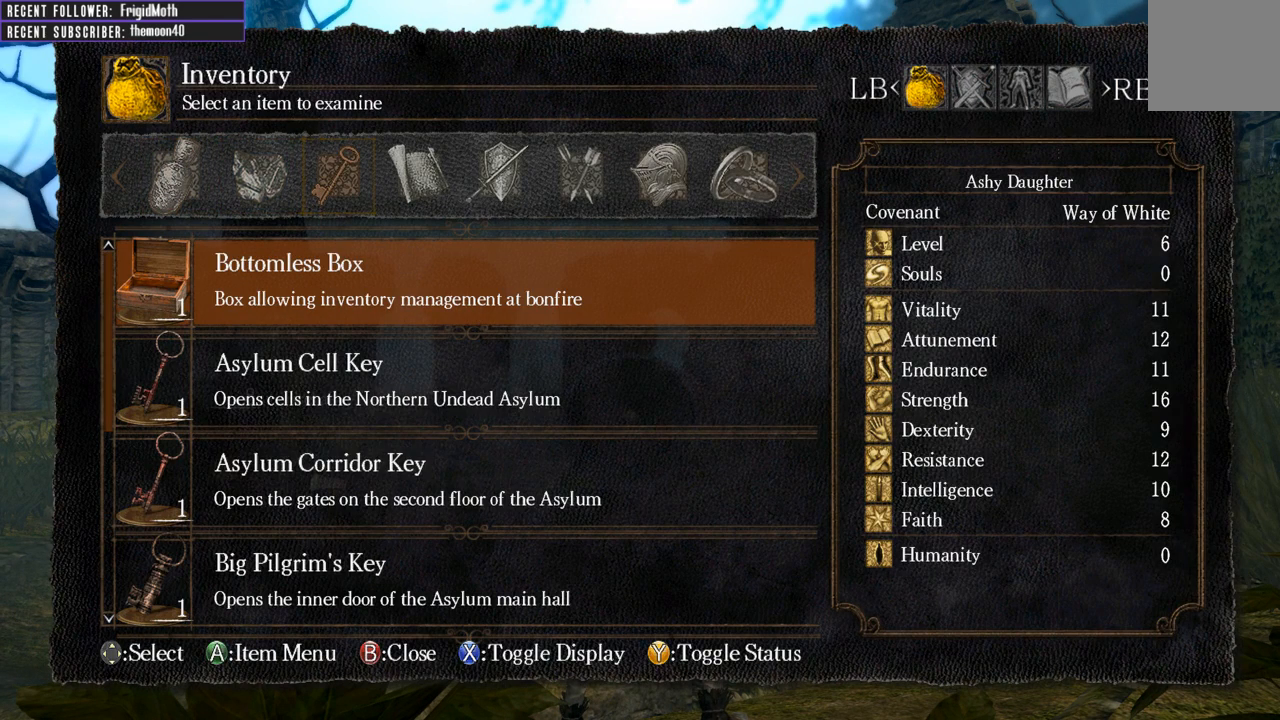
{"buttons": [], "left_stick": "center", "right_stick": "center", "events": []}
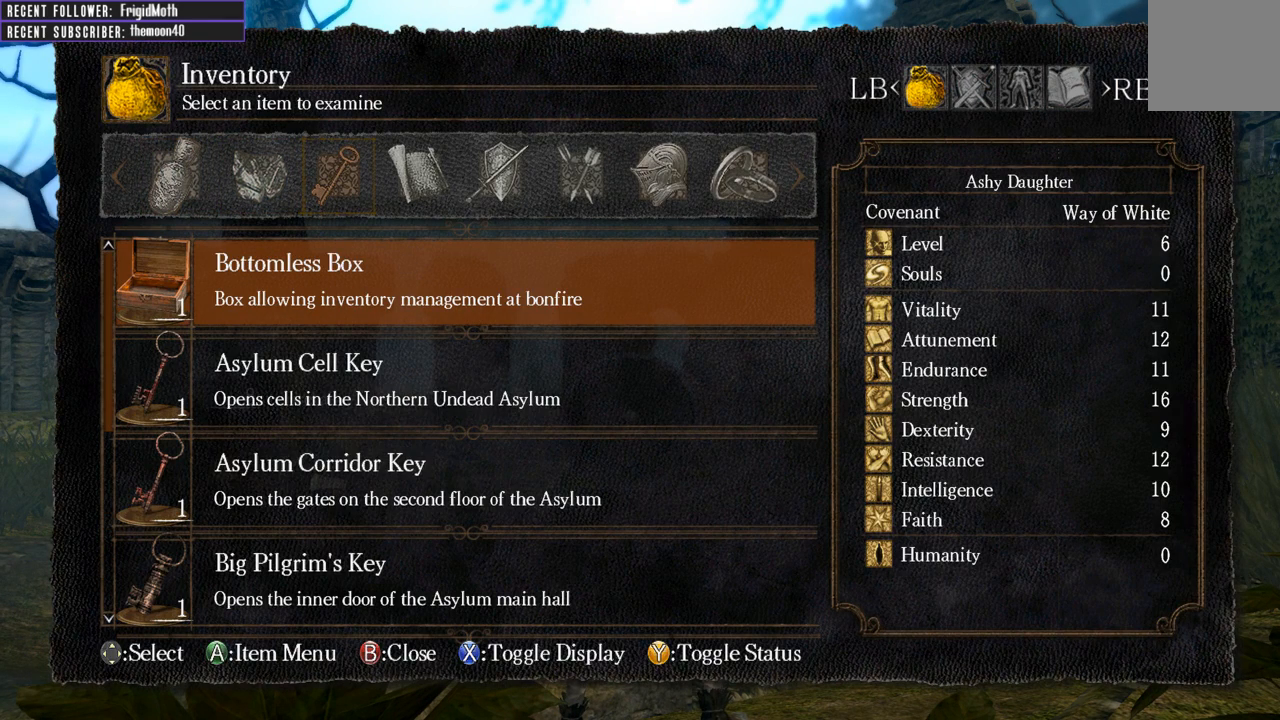
{"buttons": [], "left_stick": "center", "right_stick": "center", "events": [[17, "DPAD_UP", "down"], [83, "DPAD_UP", "up"], [400, "DPAD_UP", "down"], [500, "DPAD_UP", "up"]]}
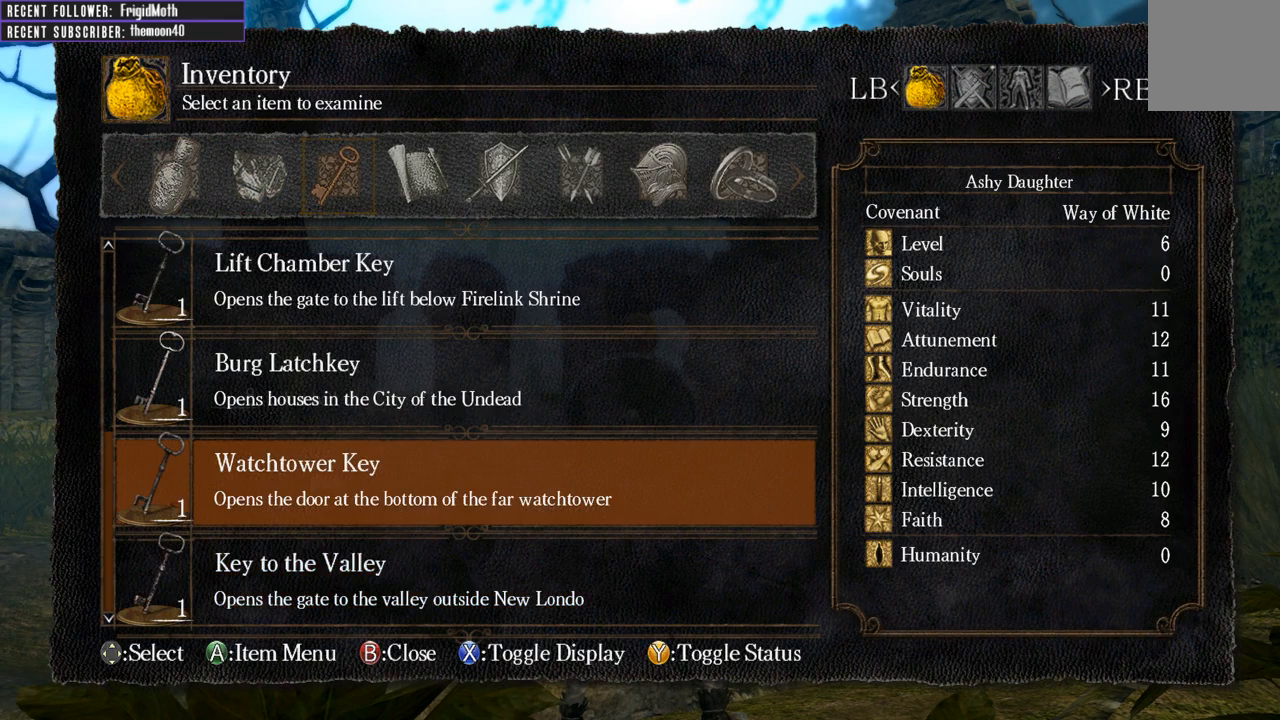
{"buttons": [], "left_stick": "center", "right_stick": "center", "events": [[100, "DPAD_RIGHT", "down"], [217, "DPAD_RIGHT", "up"]]}
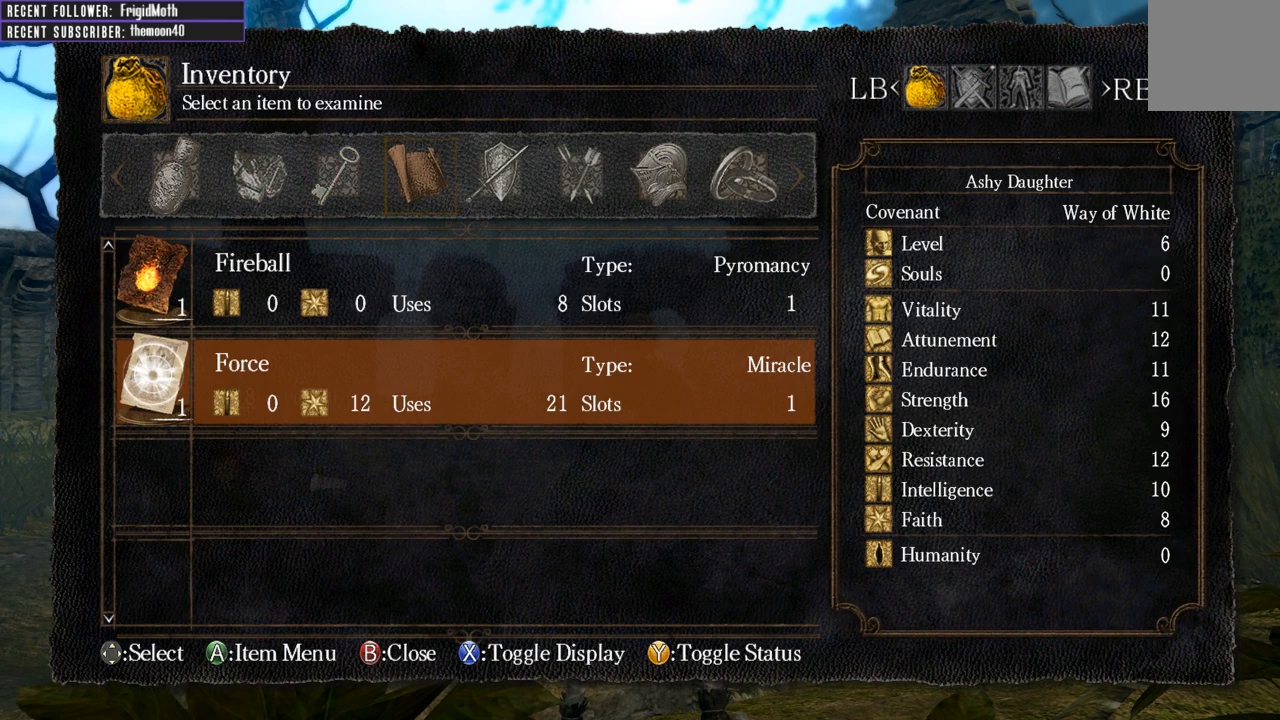
{"buttons": ["DPAD_RIGHT"], "left_stick": "center", "right_stick": "center", "events": [[167, "DPAD_UP", "down"], [283, "DPAD_UP", "up"], [400, "DPAD_RIGHT", "down"]]}
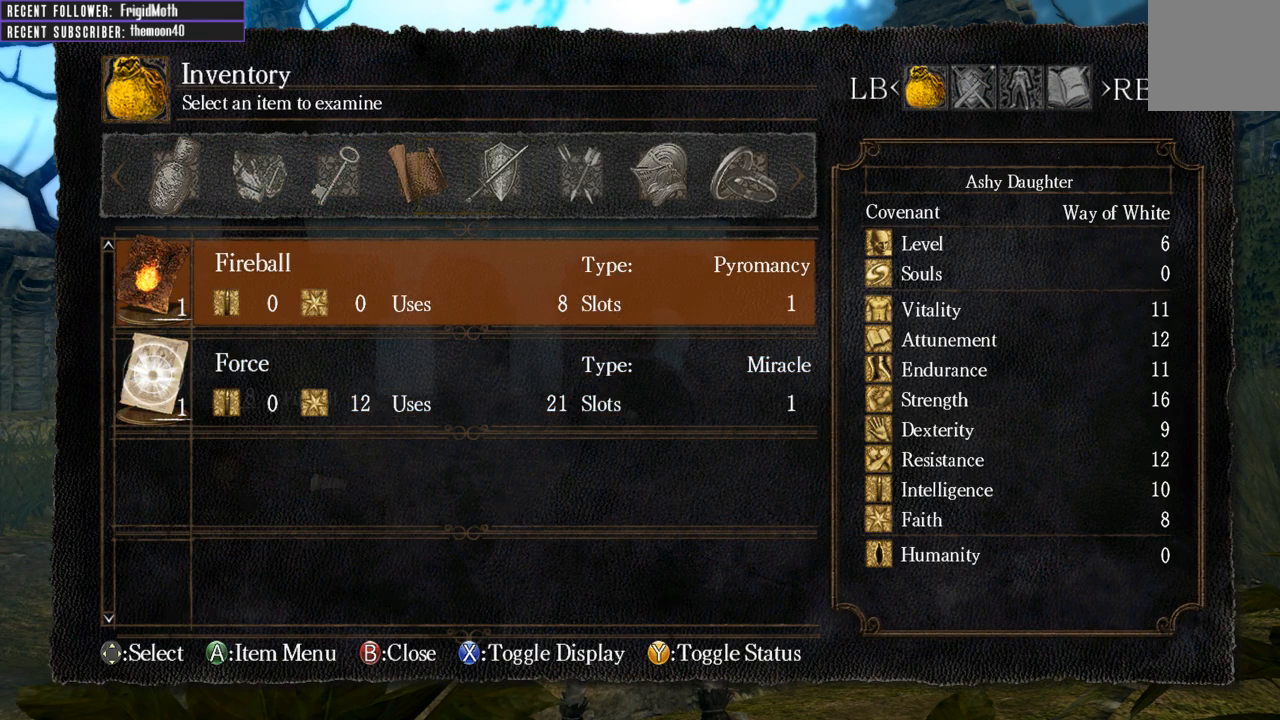
{"buttons": ["DPAD_RIGHT"], "left_stick": "center", "right_stick": "center", "events": [[17, "DPAD_RIGHT", "up"], [117, "DPAD_RIGHT", "down"], [233, "DPAD_RIGHT", "up"], [300, "DPAD_RIGHT", "down"], [417, "DPAD_RIGHT", "up"], [483, "DPAD_RIGHT", "down"]]}
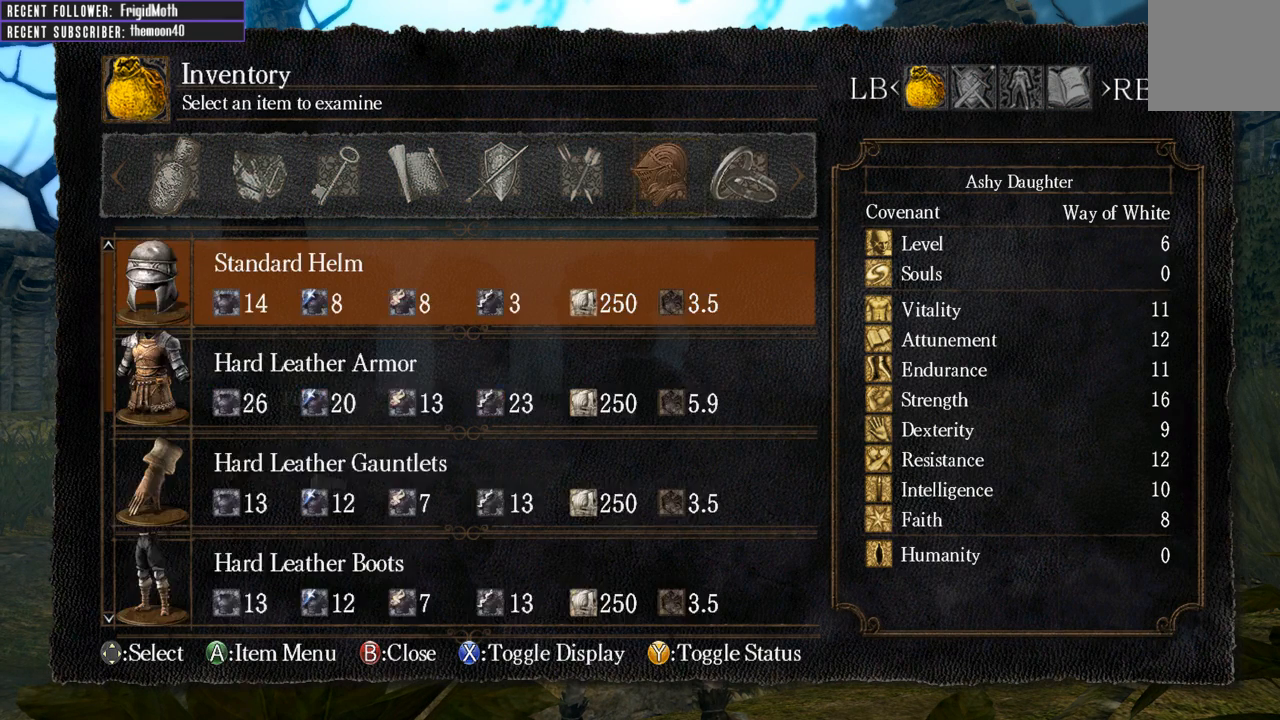
{"buttons": [], "left_stick": "center", "right_stick": "center", "events": [[117, "DPAD_RIGHT", "up"]]}
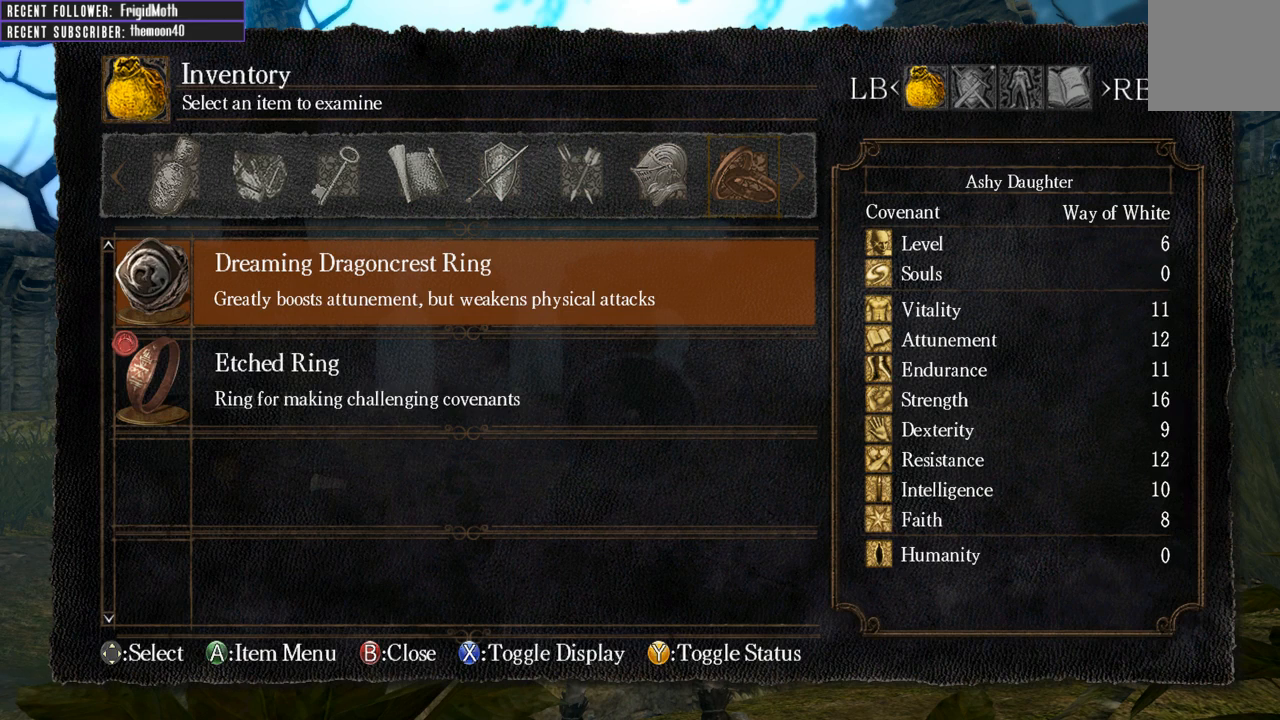
{"buttons": [], "left_stick": "center", "right_stick": "center", "events": []}
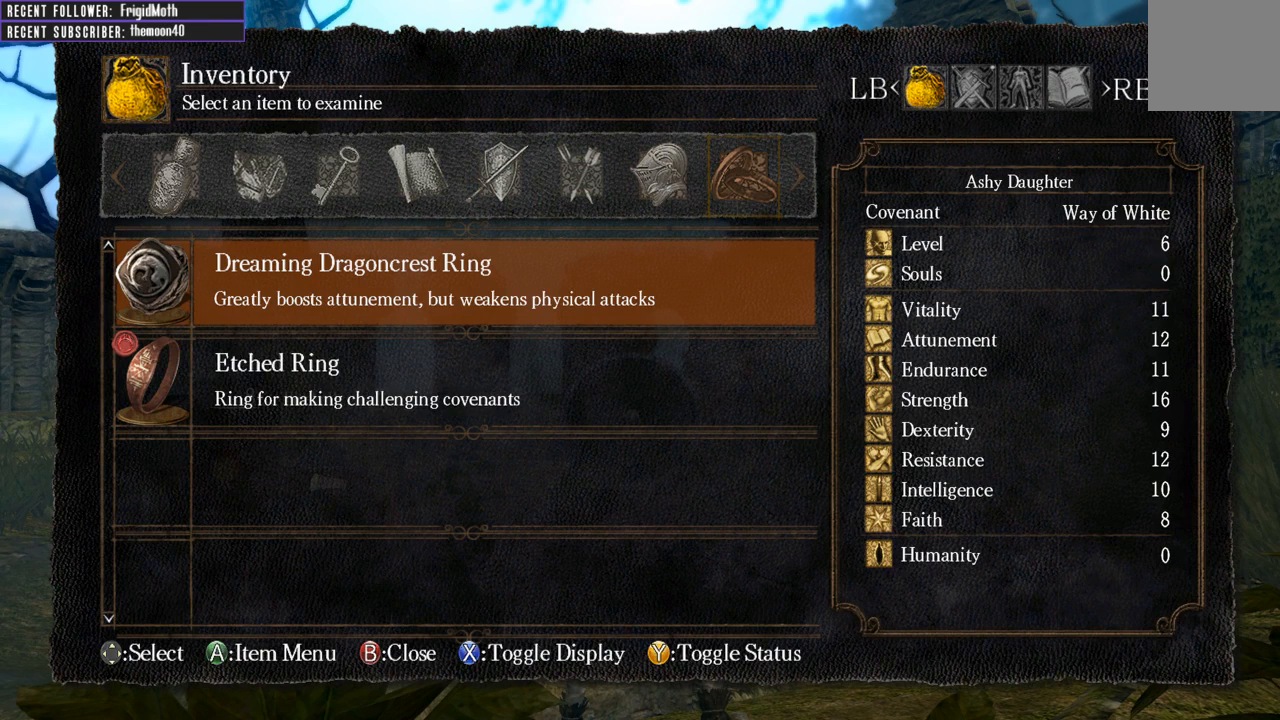
{"buttons": [], "left_stick": "center", "right_stick": "center", "events": []}
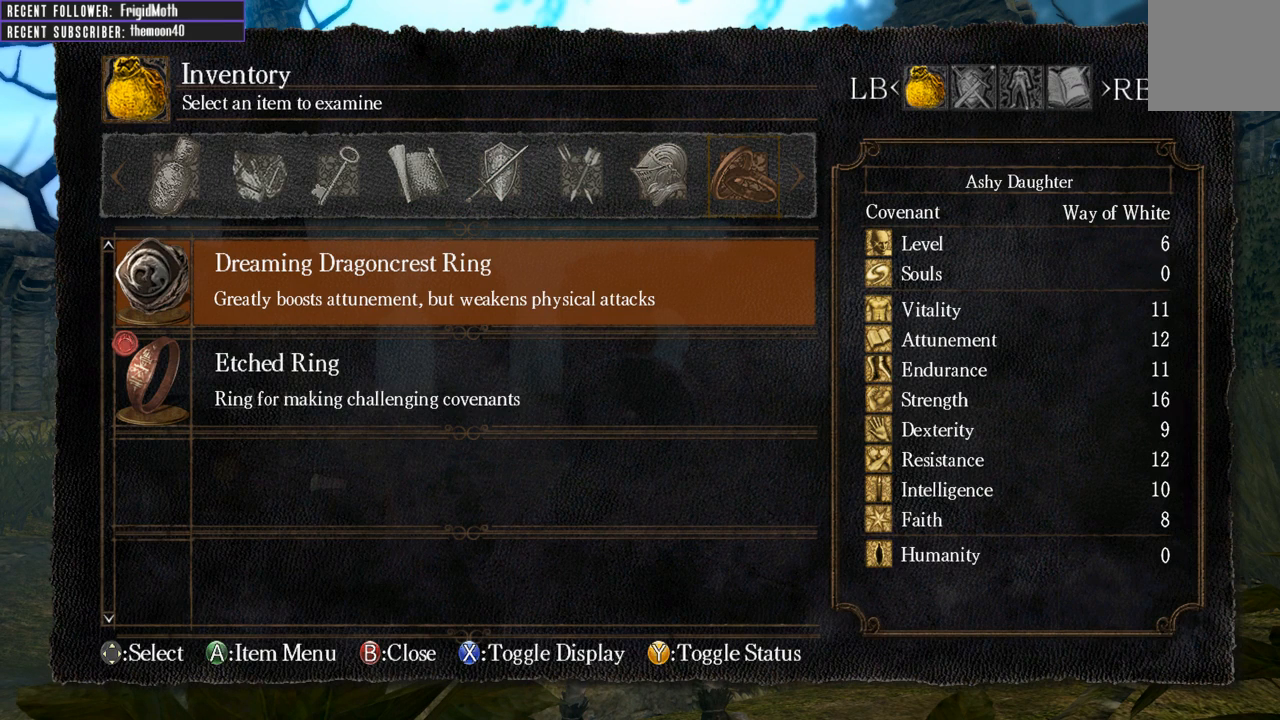
{"buttons": [], "left_stick": "center", "right_stick": "center", "events": []}
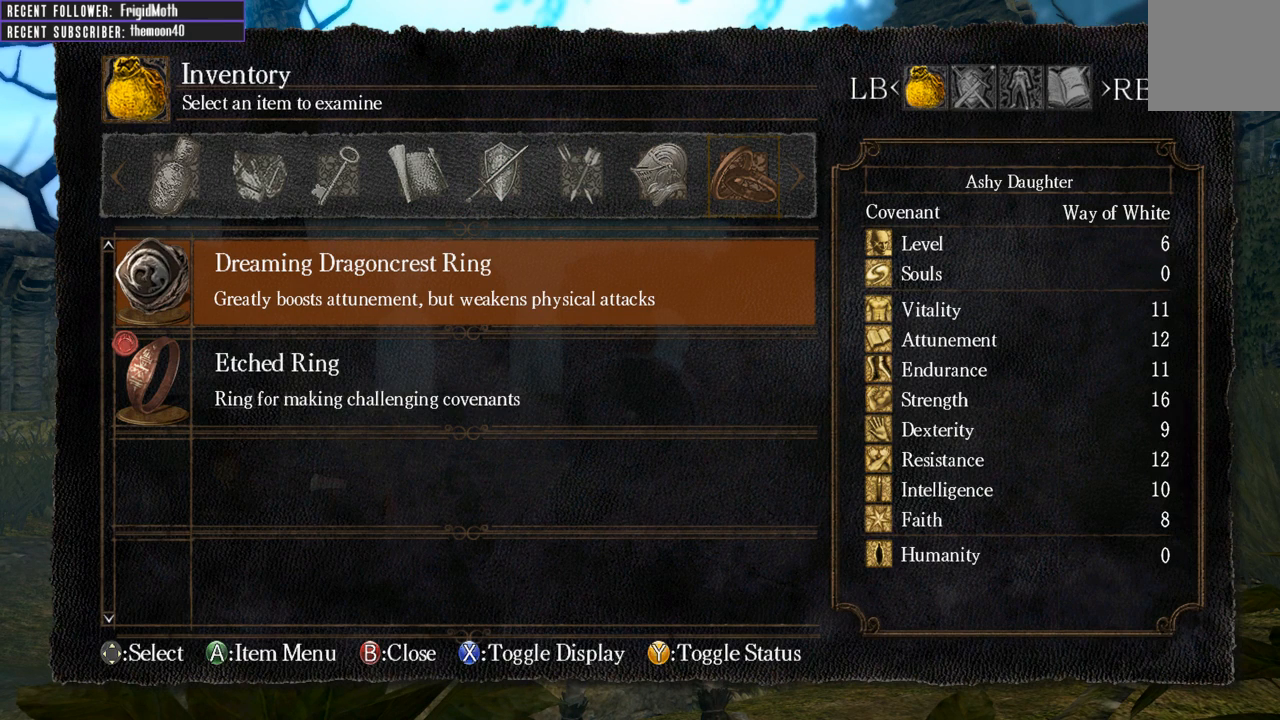
{"buttons": [], "left_stick": "center", "right_stick": "center", "events": []}
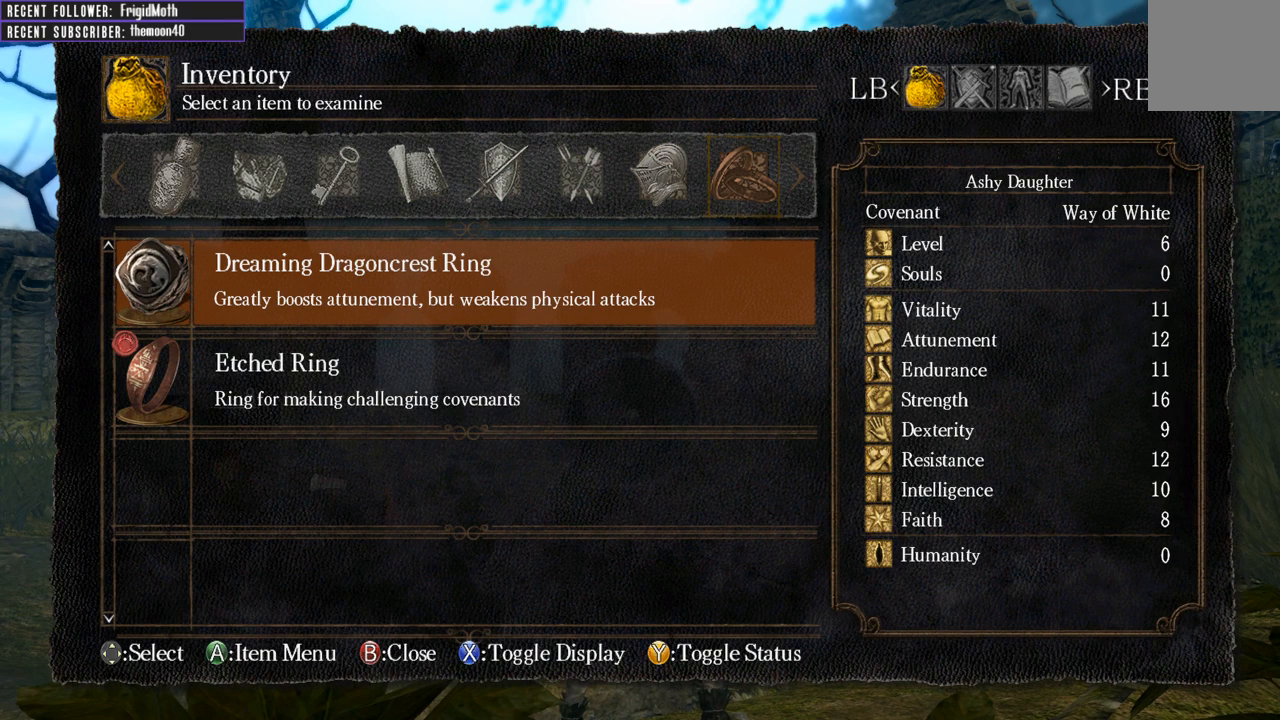
{"buttons": [], "left_stick": "center", "right_stick": "center", "events": []}
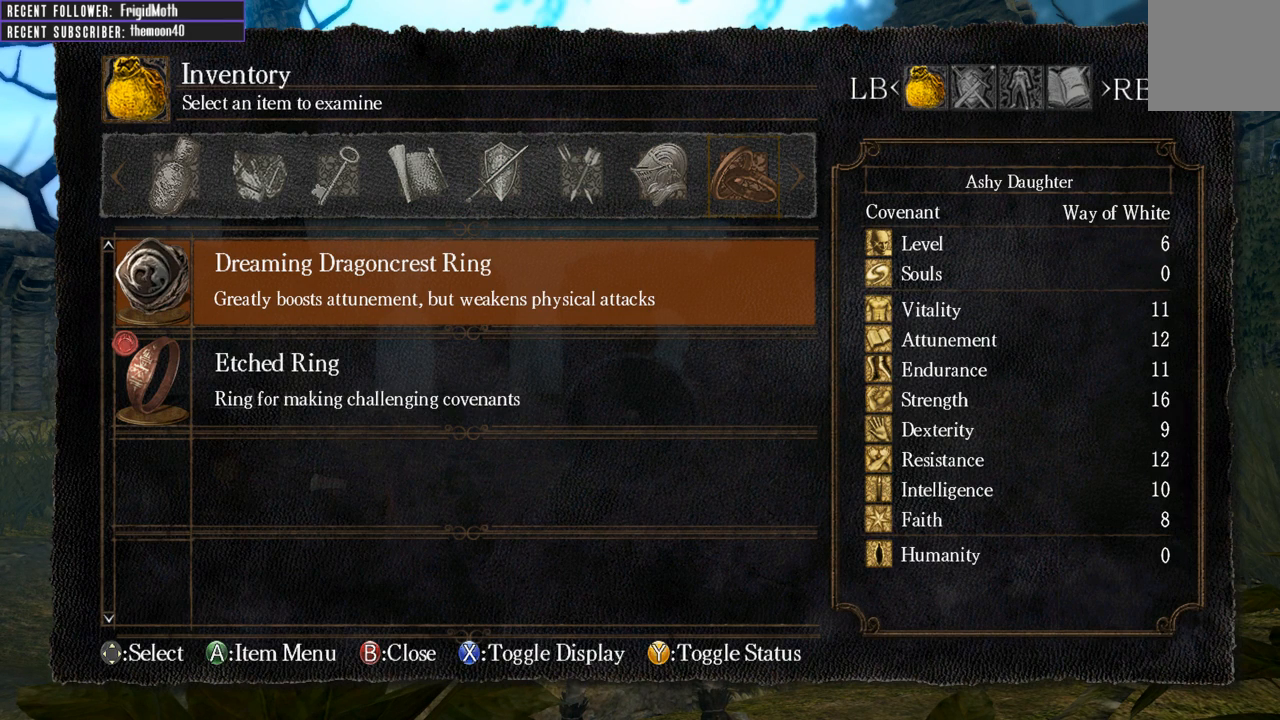
{"buttons": [], "left_stick": "center", "right_stick": "center", "events": []}
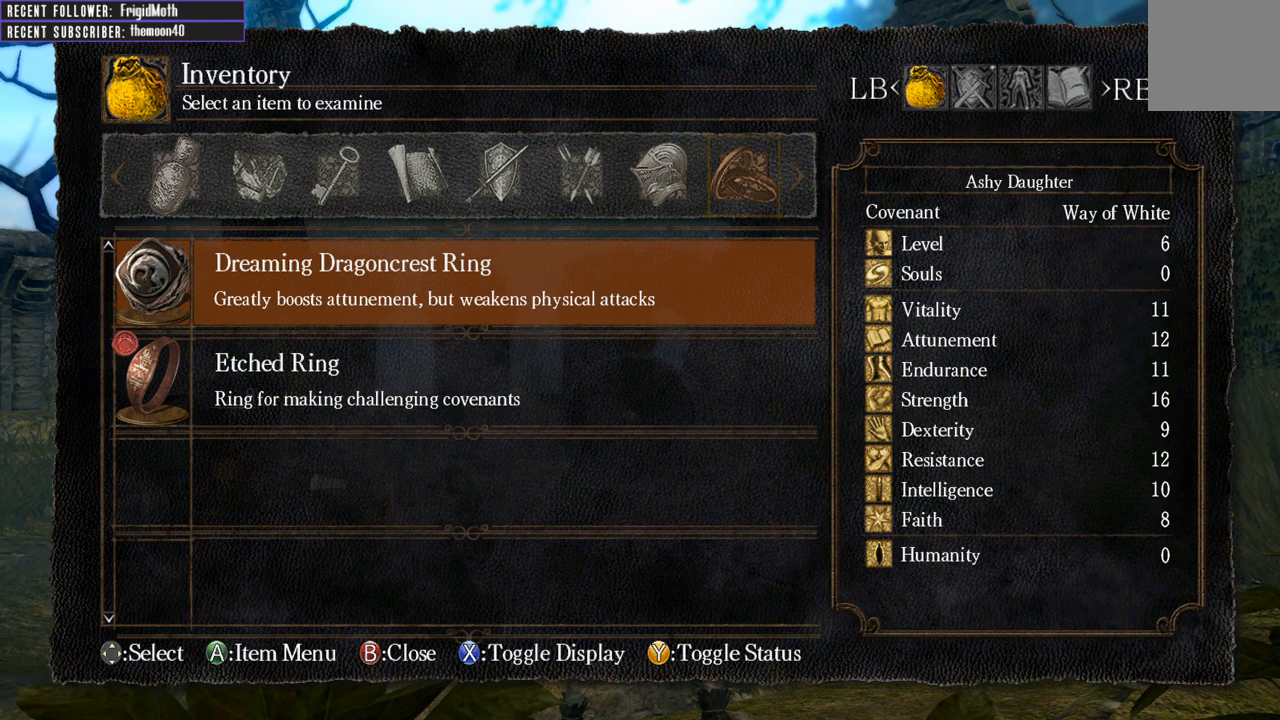
{"buttons": ["DPAD_LEFT"], "left_stick": "center", "right_stick": "center", "events": [[433, "DPAD_LEFT", "down"]]}
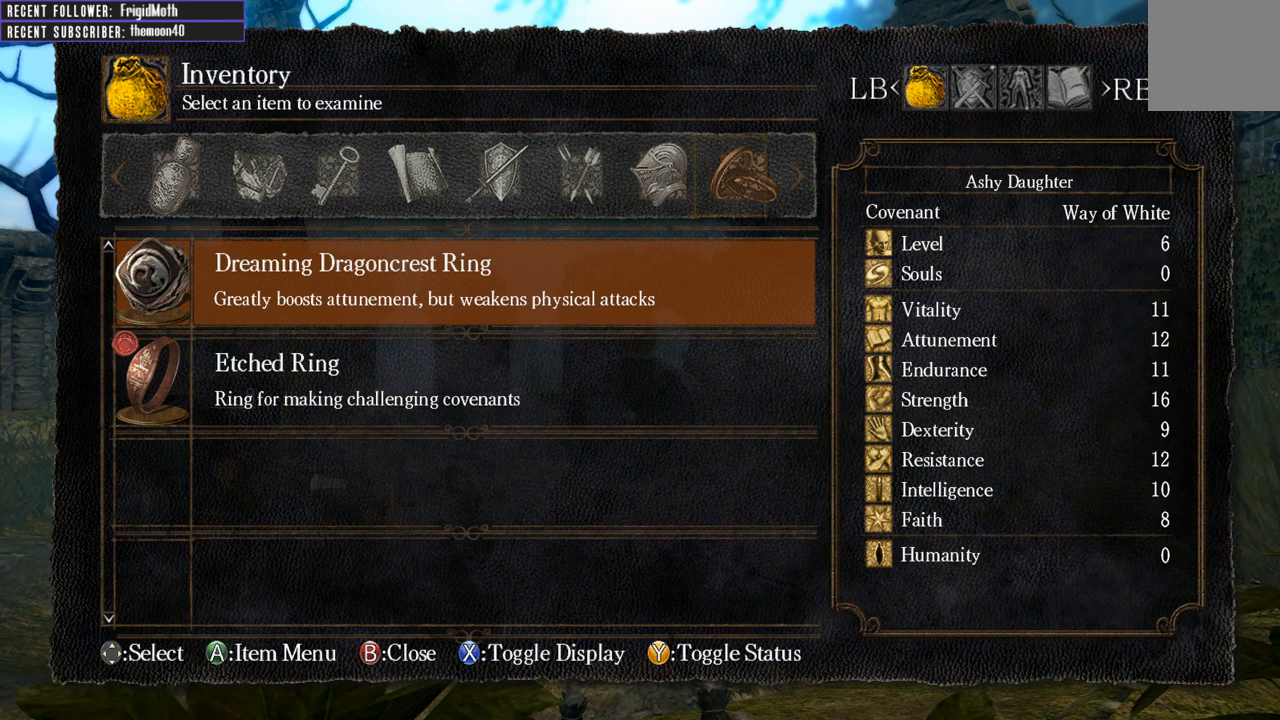
{"buttons": [], "left_stick": "center", "right_stick": "center", "events": [[33, "DPAD_LEFT", "up"]]}
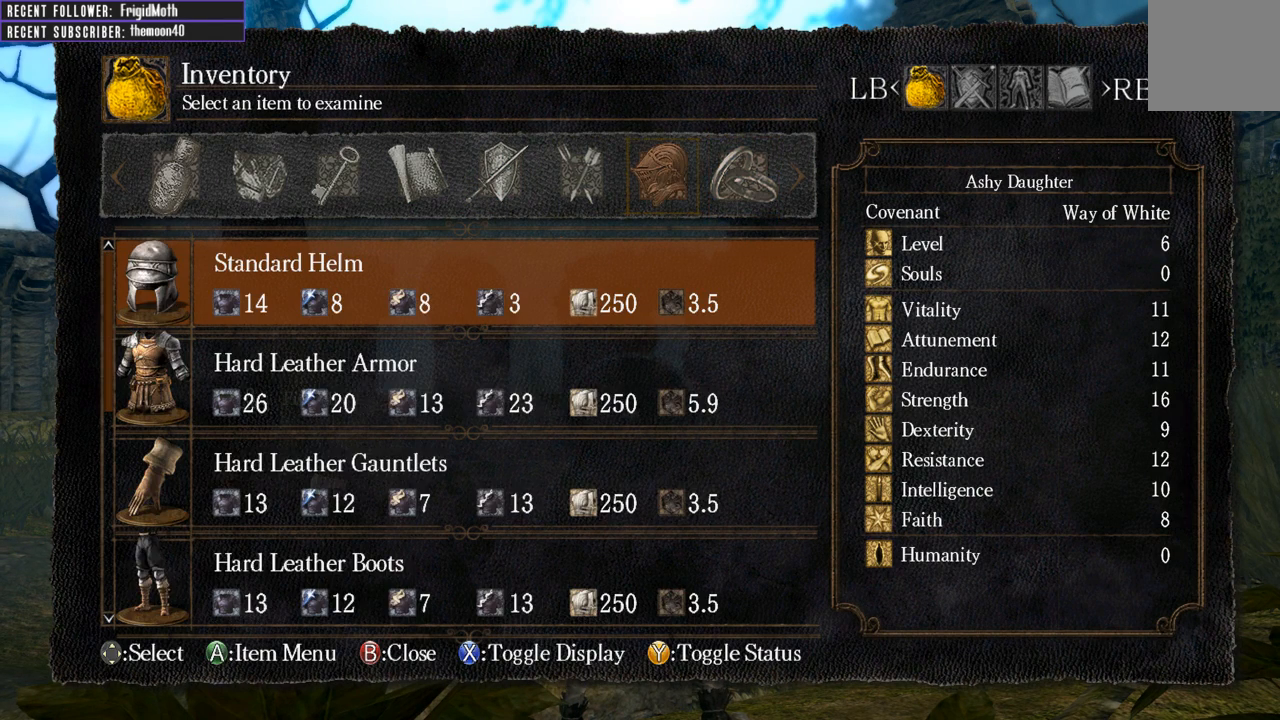
{"buttons": ["DPAD_DOWN"], "left_stick": "center", "right_stick": "center", "events": [[433, "DPAD_DOWN", "down"]]}
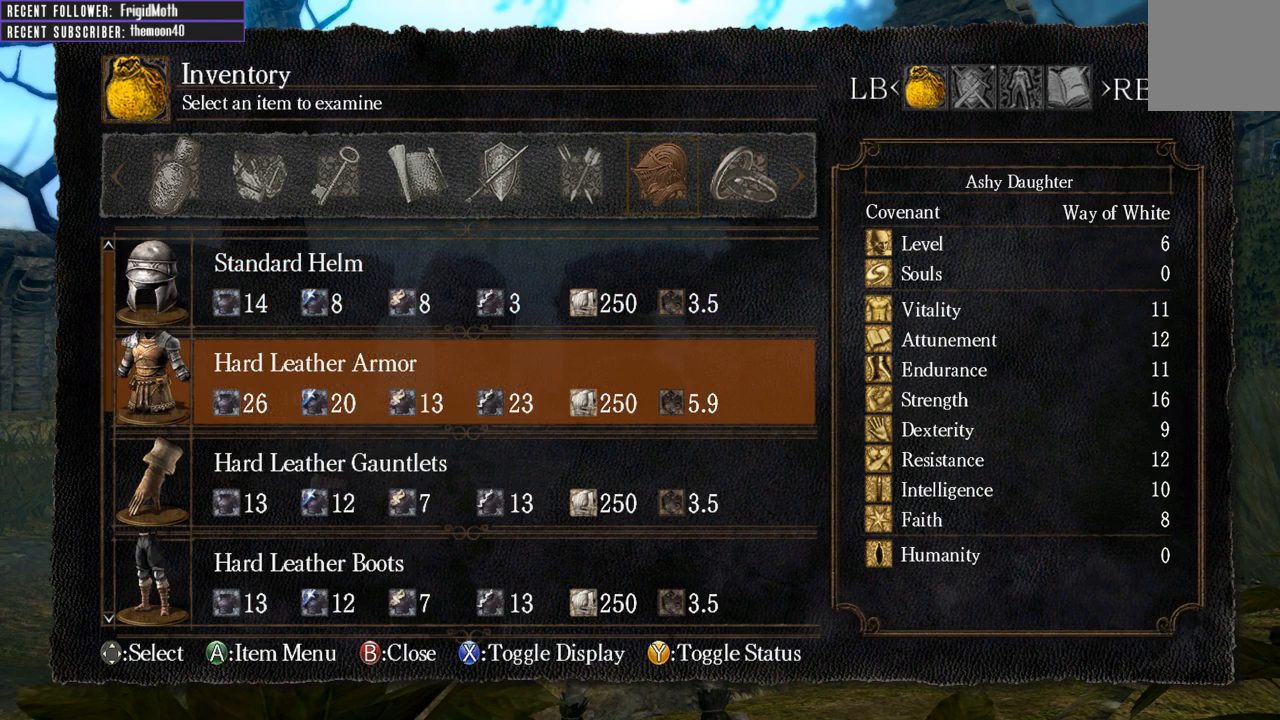
{"buttons": ["DPAD_DOWN"], "left_stick": "center", "right_stick": "center", "events": []}
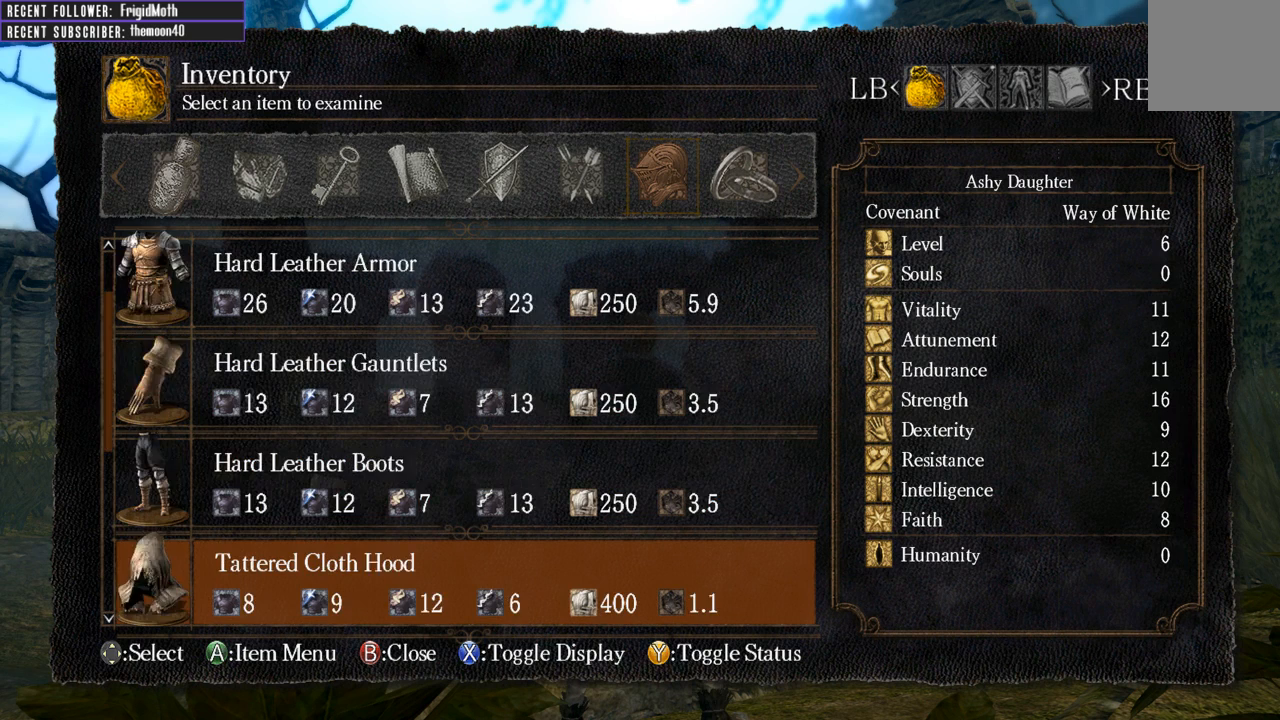
{"buttons": ["DPAD_DOWN"], "left_stick": "center", "right_stick": "center", "events": []}
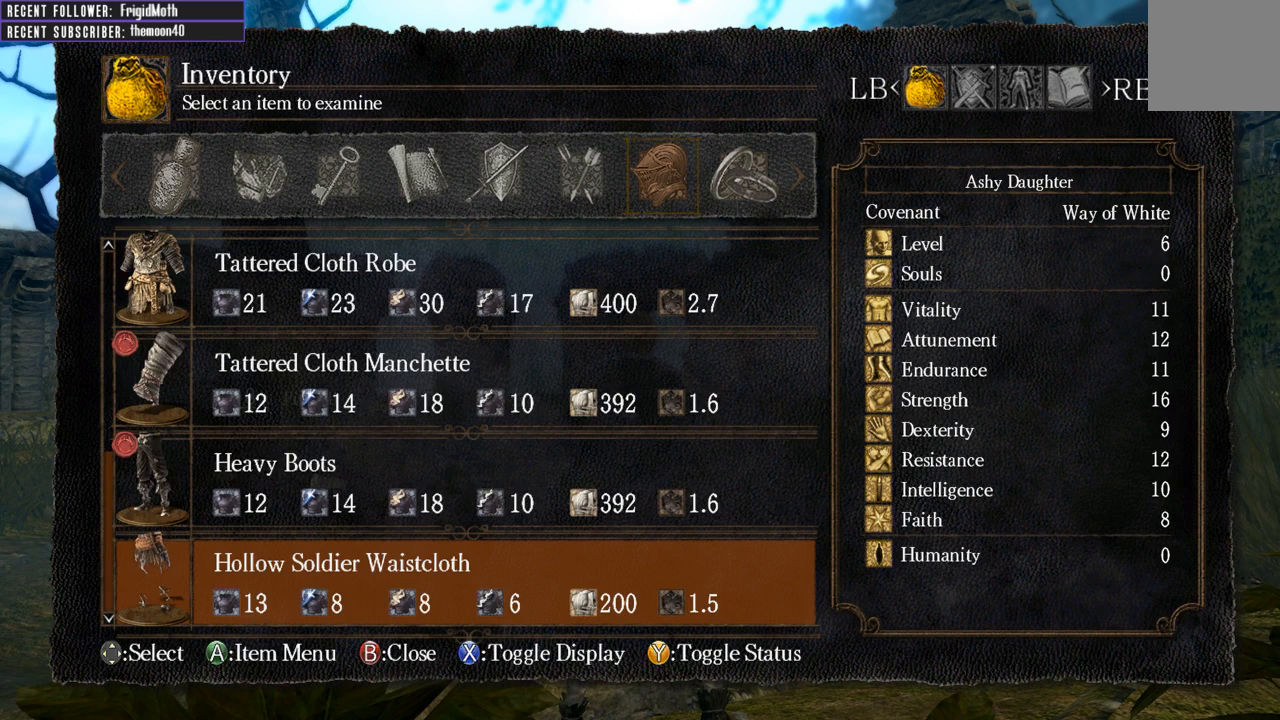
{"buttons": ["DPAD_LEFT"], "left_stick": "center", "right_stick": "center", "events": [[400, "DPAD_DOWN", "up"], [433, "DPAD_LEFT", "down"]]}
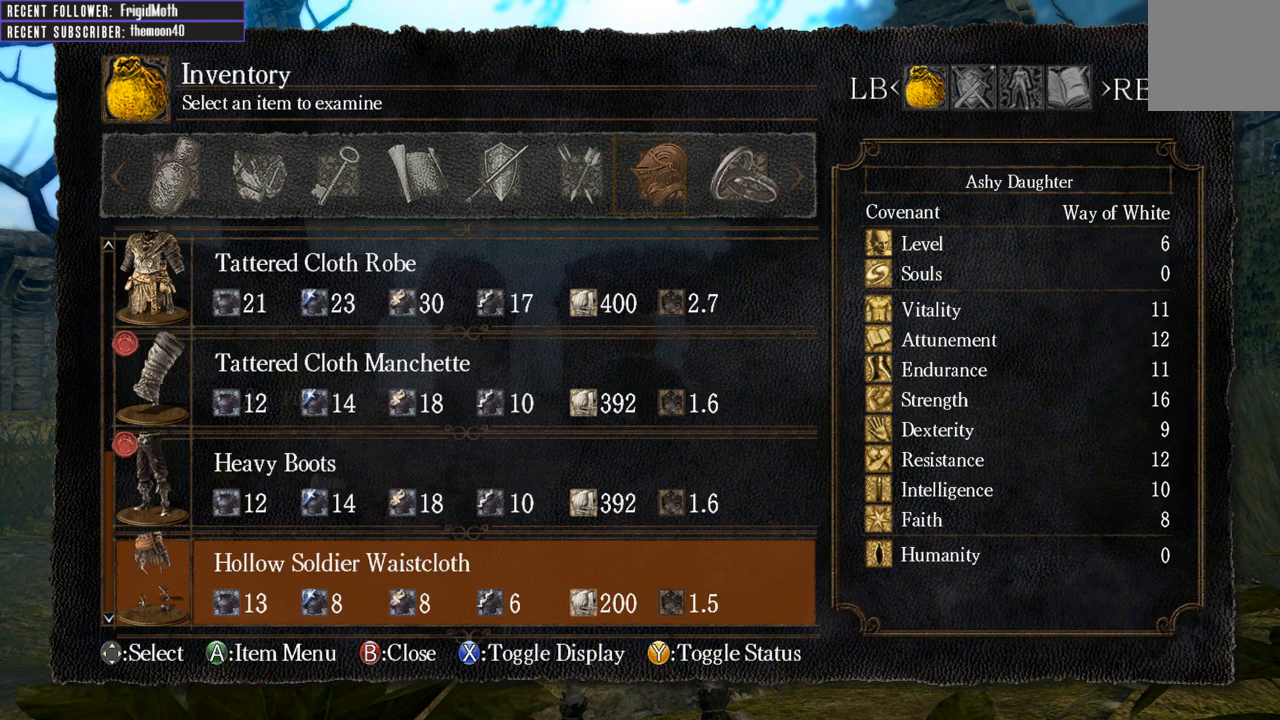
{"buttons": [], "left_stick": "center", "right_stick": "center", "events": [[67, "DPAD_LEFT", "up"]]}
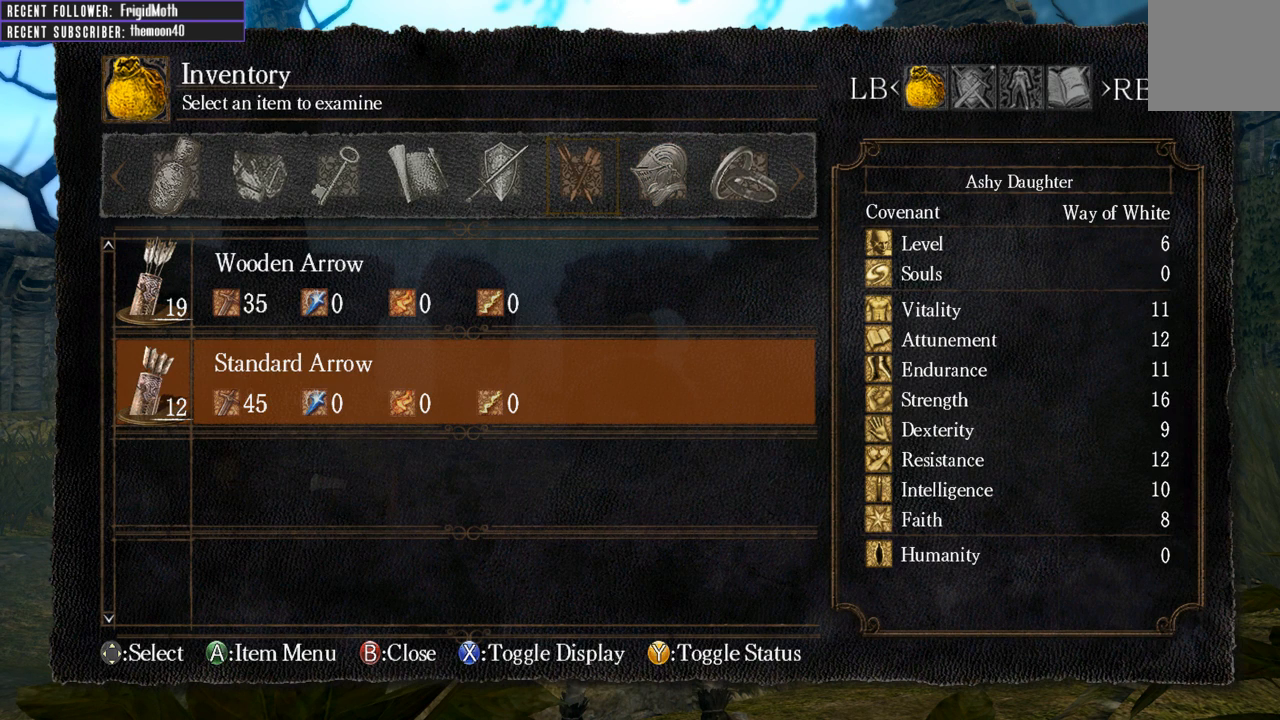
{"buttons": [], "left_stick": "center", "right_stick": "center", "events": [[183, "DPAD_LEFT", "down"], [267, "DPAD_LEFT", "up"]]}
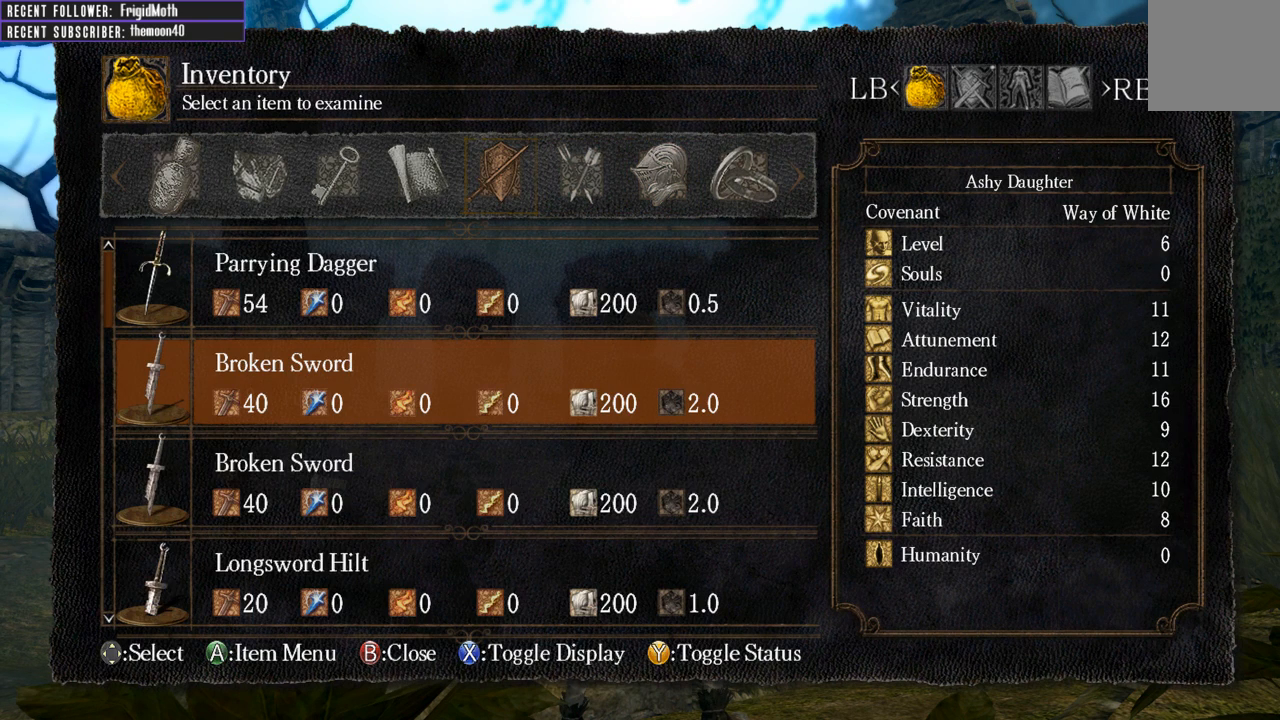
{"buttons": ["DPAD_UP"], "left_stick": "center", "right_stick": "center", "events": [[467, "DPAD_UP", "down"]]}
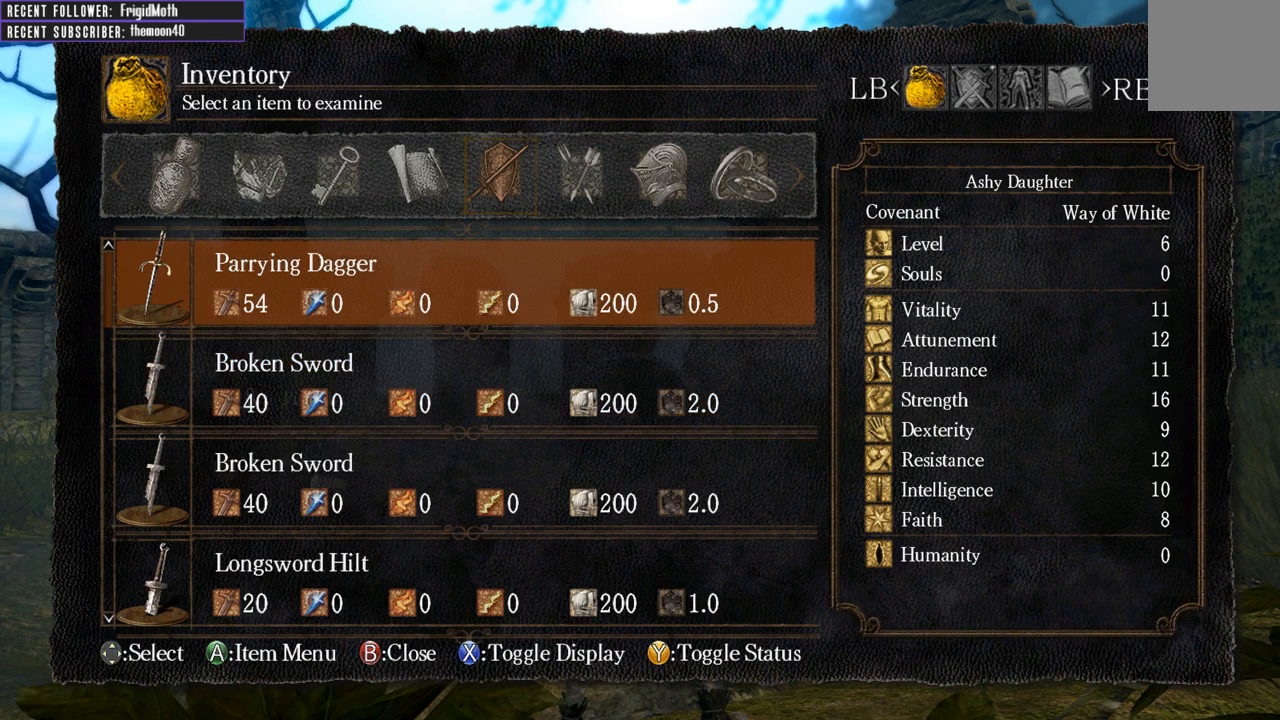
{"buttons": ["DPAD_UP"], "left_stick": "center", "right_stick": "center", "events": []}